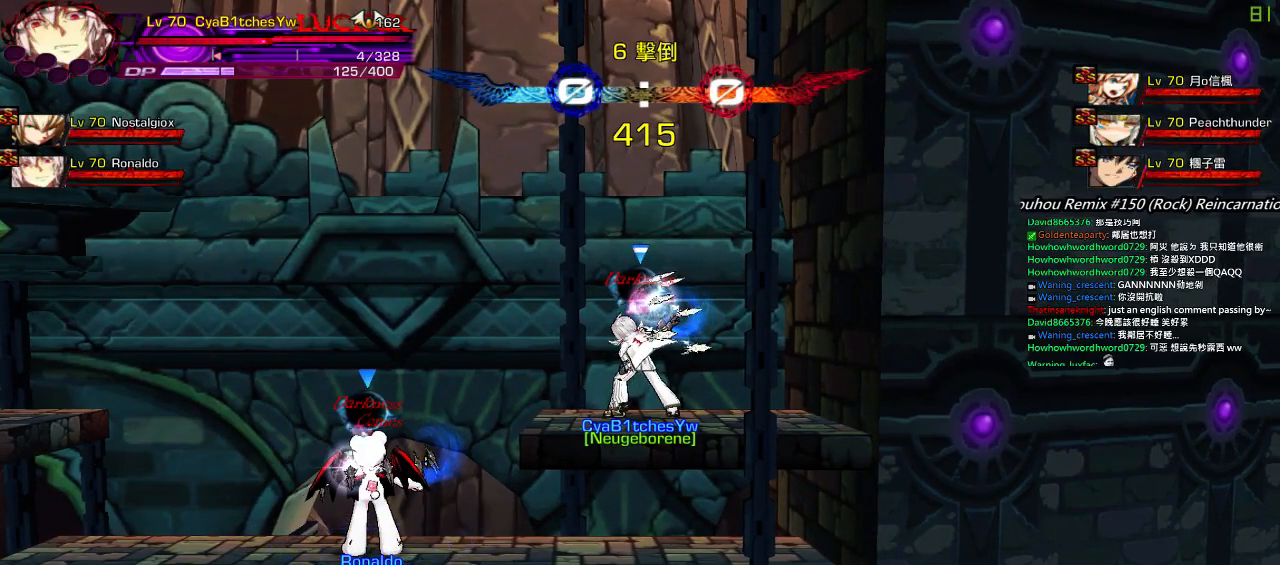
Gameplay with keyboard; each line is a JSON object with the keys held at the frame after it. "events" lists presses ("down") and releases ("up") of "a", "c", "ctrl", "d", "down", "e", "left", "q", "r", "right", "s", "space", "up", "w", "x" and "z" between this image and that frame as [ms after this image, input, new state], when the widget could be followed in between. No other keys are recorded. Mouse input is not recorded.
{"keys": ["ctrl"], "events": [[267, "ctrl", "down"], [367, "ctrl", "up"], [467, "ctrl", "down"]]}
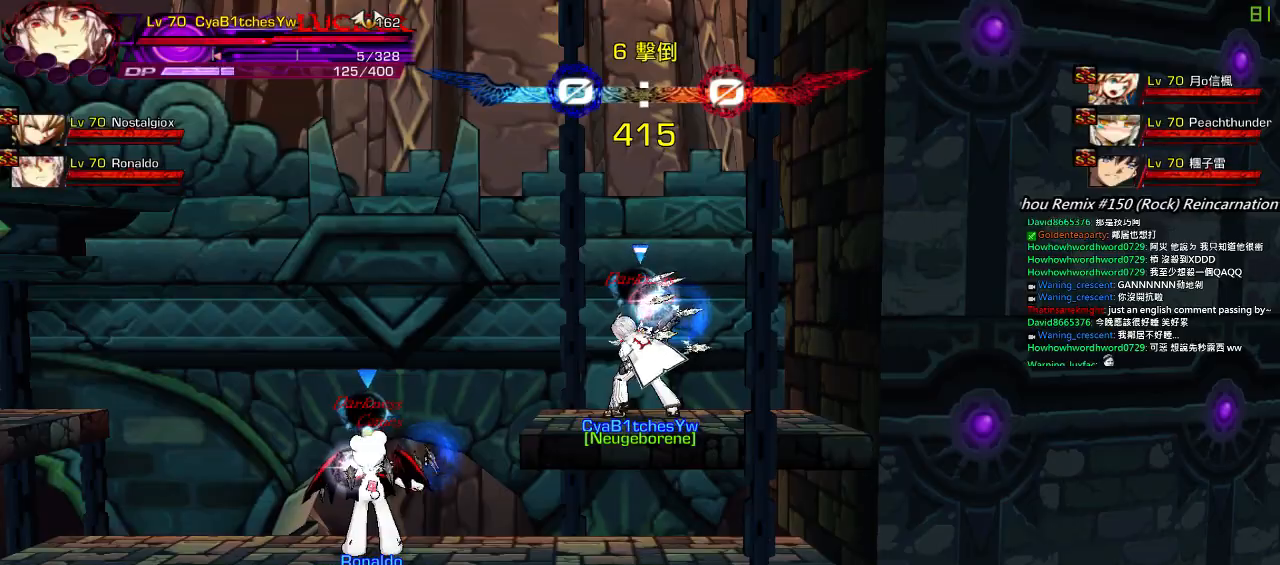
{"keys": [], "events": [[34, "ctrl", "up"], [100, "ctrl", "down"], [200, "ctrl", "up"], [300, "ctrl", "down"], [400, "ctrl", "up"]]}
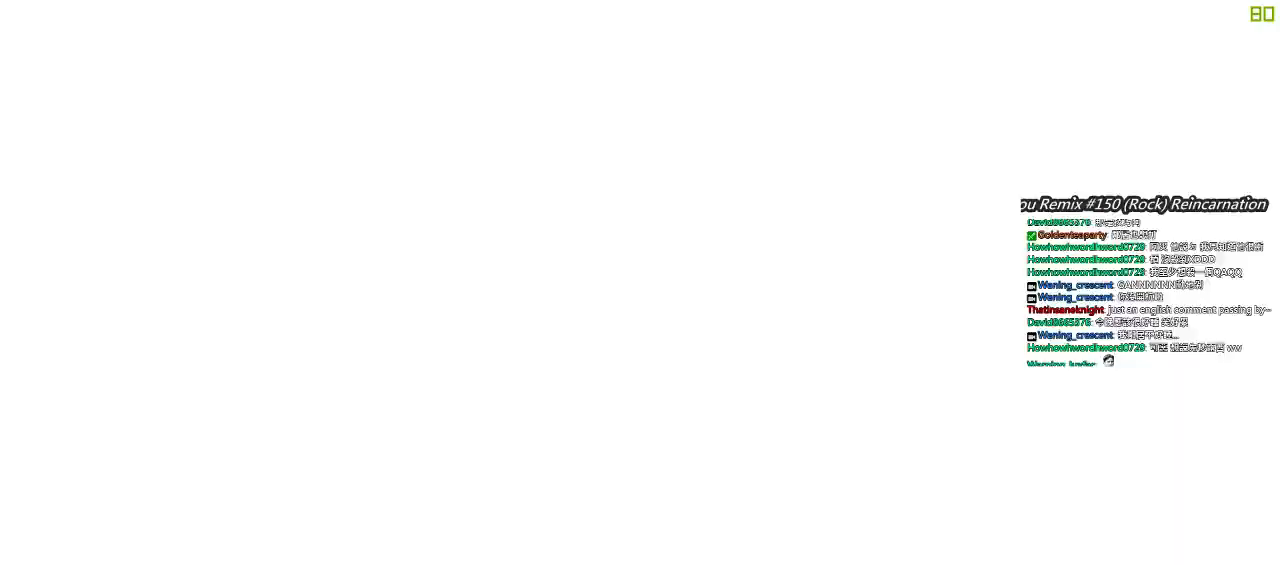
{"keys": ["a"], "events": [[34, "left", "down"], [100, "a", "down"], [200, "a", "up"], [300, "a", "down"], [367, "a", "up"], [417, "a", "down"], [450, "left", "up"]]}
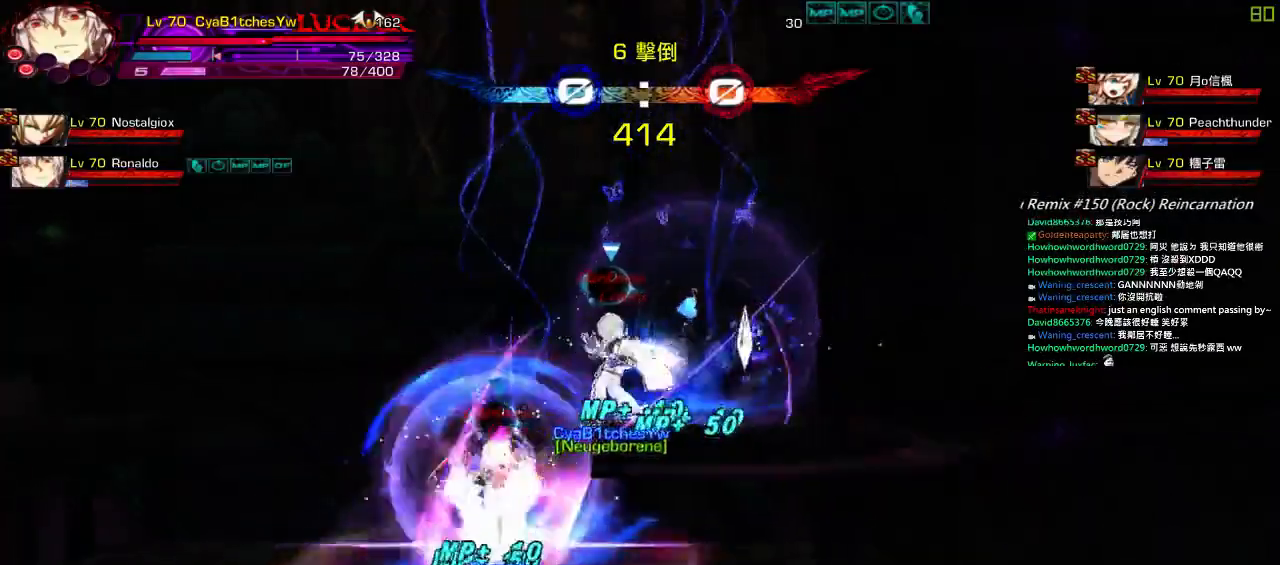
{"keys": [], "events": [[50, "a", "up"], [384, "right", "down"], [484, "right", "up"]]}
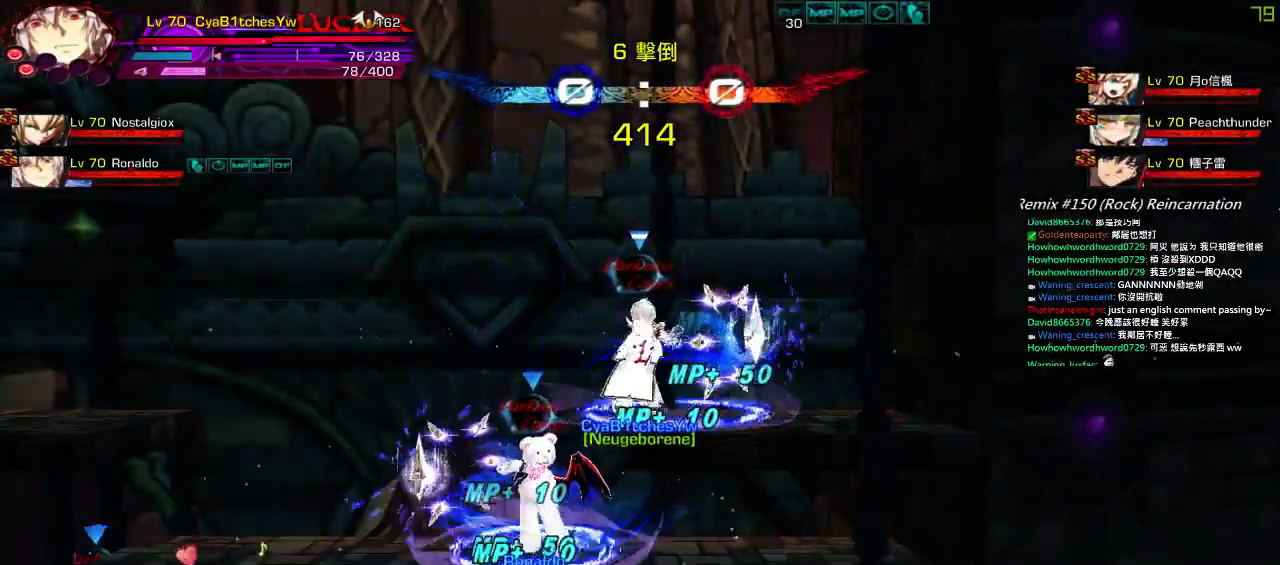
{"keys": ["down", "left", "x"], "events": [[50, "right", "down"], [117, "down", "down"], [217, "left", "down"], [250, "right", "up"], [284, "down", "up"], [317, "left", "up"], [384, "left", "down"], [450, "down", "down"], [484, "x", "down"]]}
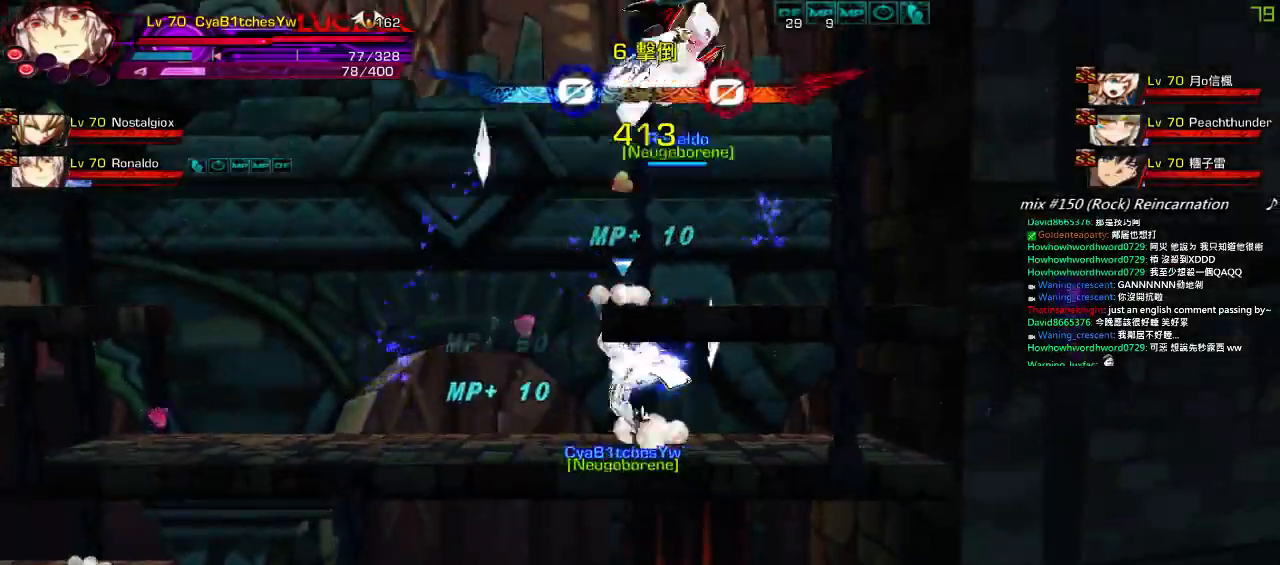
{"keys": ["z"], "events": [[50, "z", "down"], [84, "left", "up"], [150, "down", "up"], [150, "x", "up"], [184, "z", "up"], [250, "z", "down"], [350, "z", "up"], [417, "z", "down"]]}
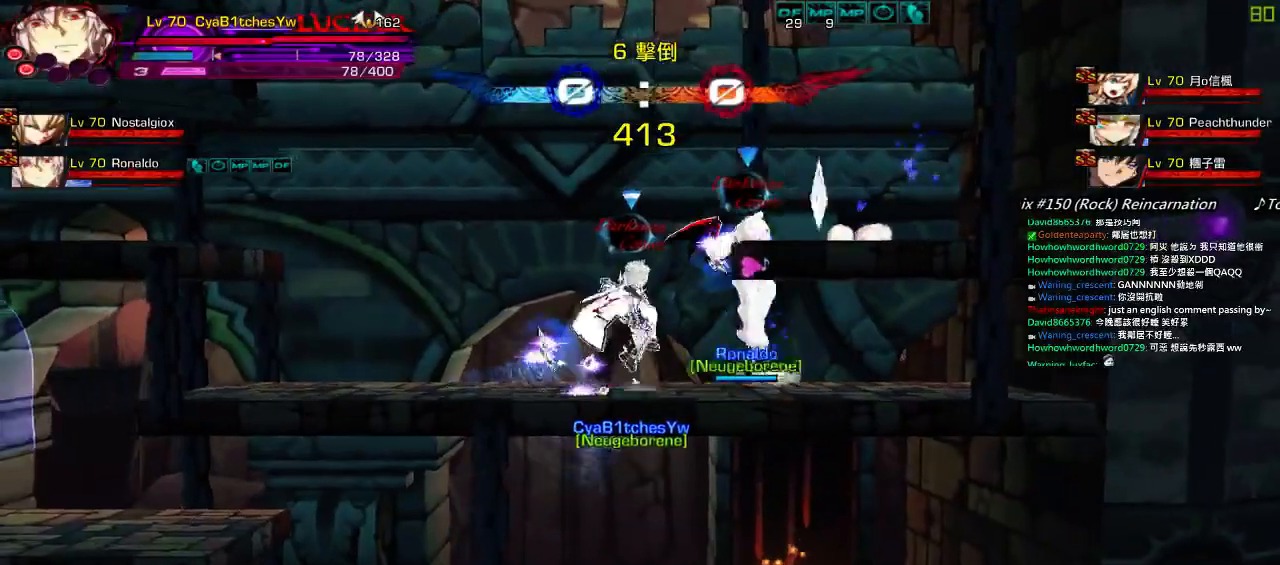
{"keys": ["left", "up"], "events": [[17, "z", "up"], [150, "right", "down"], [184, "up", "down"], [250, "left", "down"], [300, "right", "up"], [317, "up", "up"], [334, "left", "up"], [384, "left", "down"], [450, "up", "down"]]}
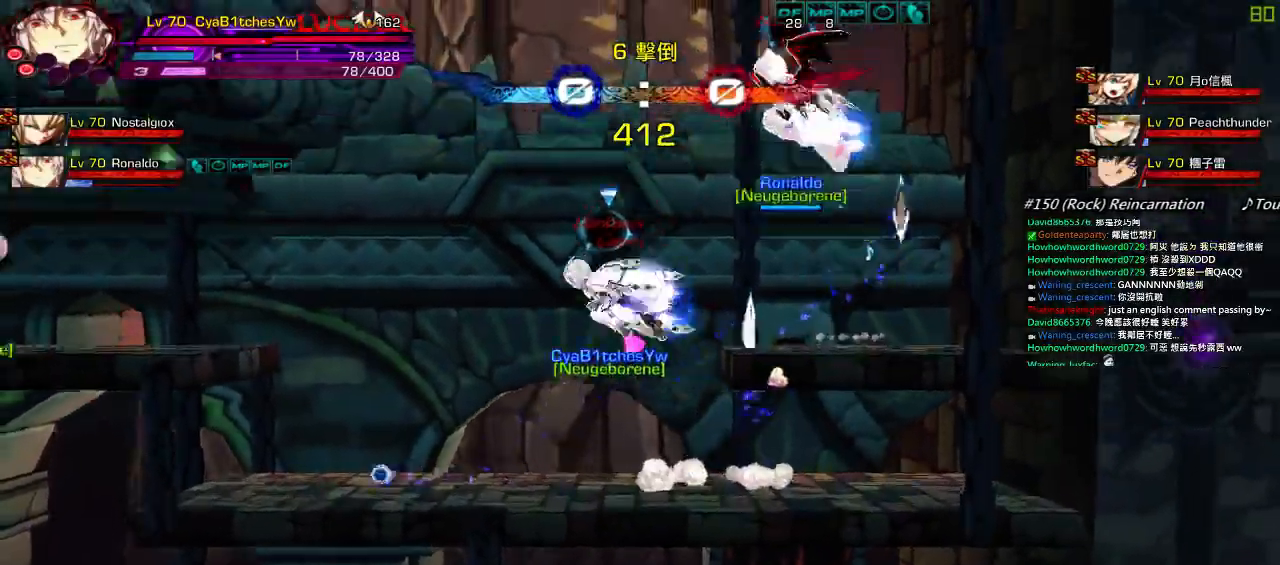
{"keys": ["down", "left", "q"], "events": [[17, "left", "up"], [17, "up", "up"], [117, "down", "down"], [150, "right", "down"], [217, "down", "up"], [217, "left", "down"], [217, "right", "up"], [317, "left", "up"], [350, "left", "down"], [450, "down", "down"], [484, "q", "down"]]}
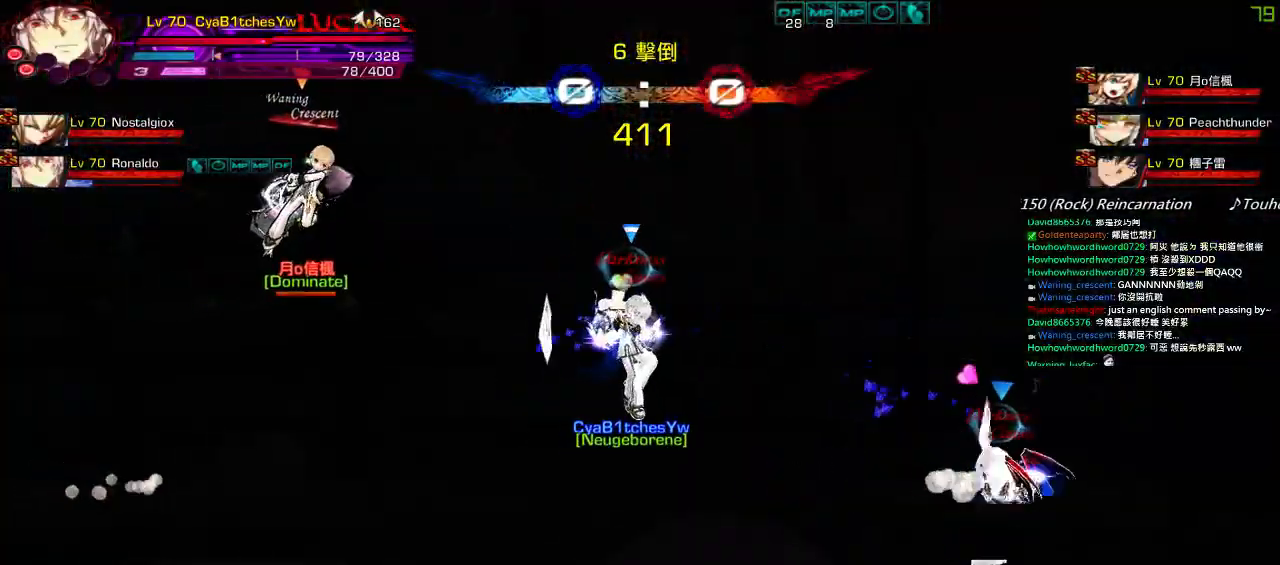
{"keys": ["left"], "events": [[84, "left", "up"], [84, "q", "up"], [150, "right", "down"], [184, "down", "up"], [250, "right", "up"], [450, "left", "down"]]}
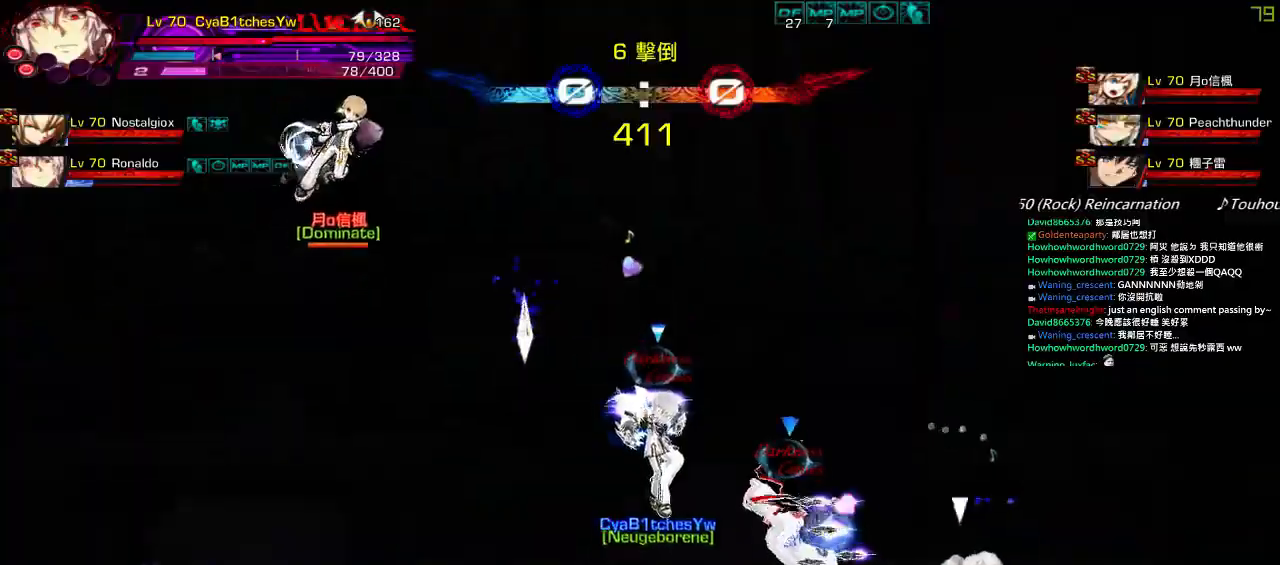
{"keys": ["down", "right"], "events": [[50, "left", "up"], [100, "left", "down"], [234, "q", "down"], [267, "down", "down"], [284, "right", "down"], [334, "left", "up"], [334, "q", "up"], [367, "down", "up"], [367, "right", "up"], [467, "right", "down"], [500, "down", "down"]]}
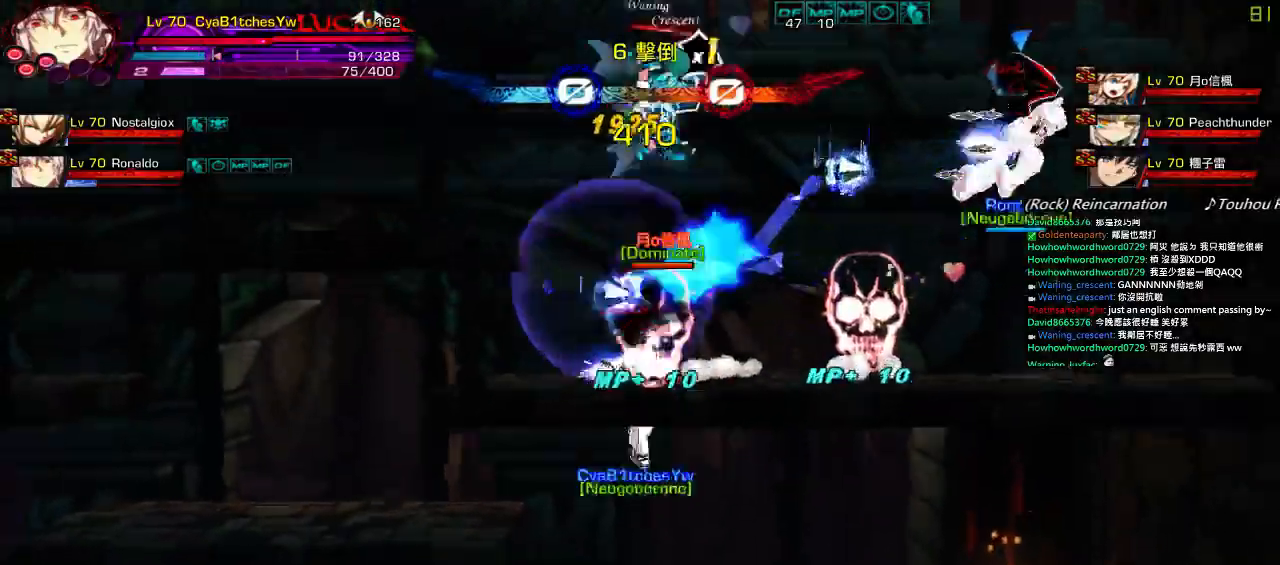
{"keys": [], "events": [[100, "left", "down"], [134, "right", "up"], [167, "down", "up"], [200, "left", "up"], [267, "left", "down"], [367, "up", "down"], [400, "right", "down"], [450, "left", "up"], [467, "up", "up"], [500, "right", "up"]]}
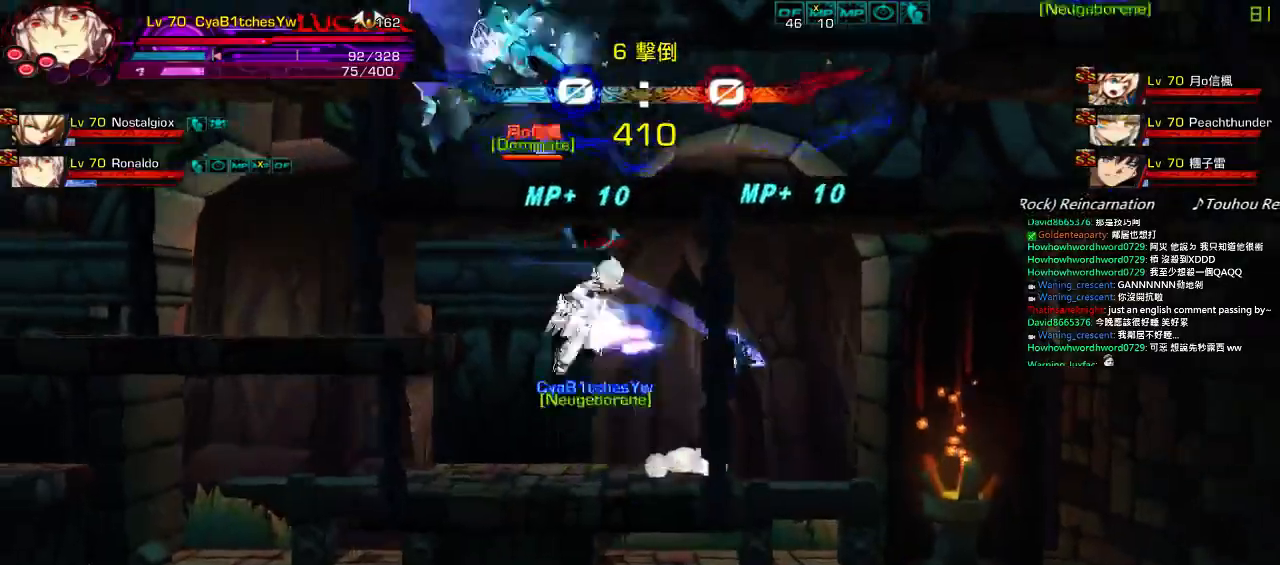
{"keys": ["down", "left", "z"], "events": [[67, "right", "down"], [250, "up", "down"], [317, "left", "down"], [317, "right", "up"], [350, "up", "up"], [417, "down", "down"], [417, "z", "down"]]}
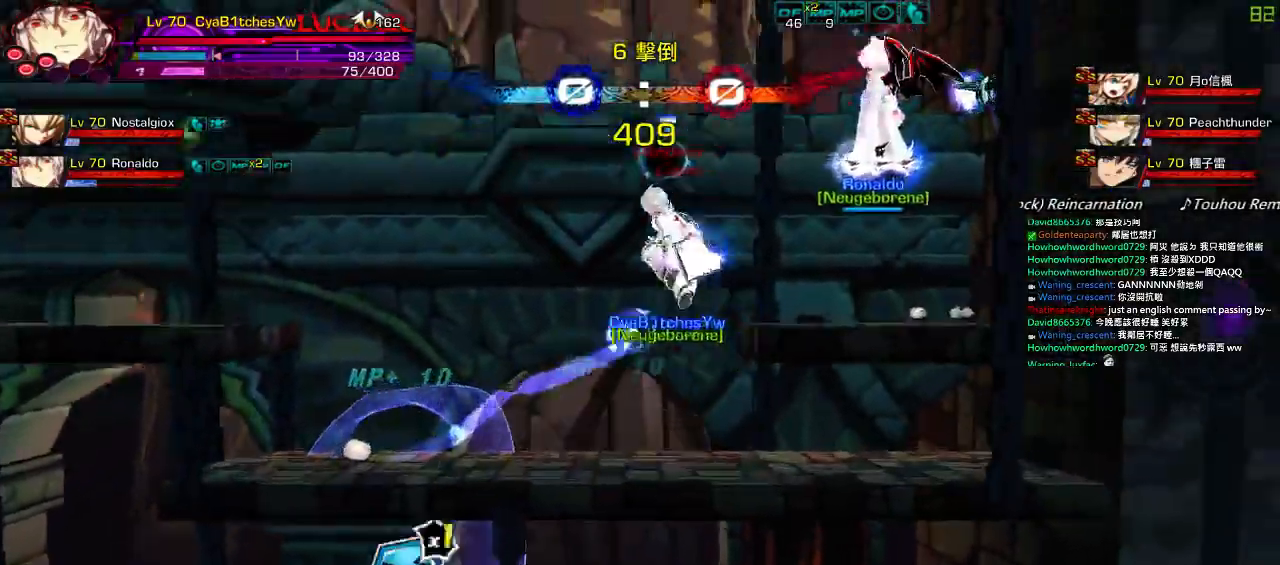
{"keys": [], "events": [[34, "z", "up"], [67, "left", "up"], [117, "down", "up"], [300, "right", "down"], [367, "up", "down"], [434, "left", "down"], [434, "right", "up"], [467, "up", "up"], [500, "left", "up"]]}
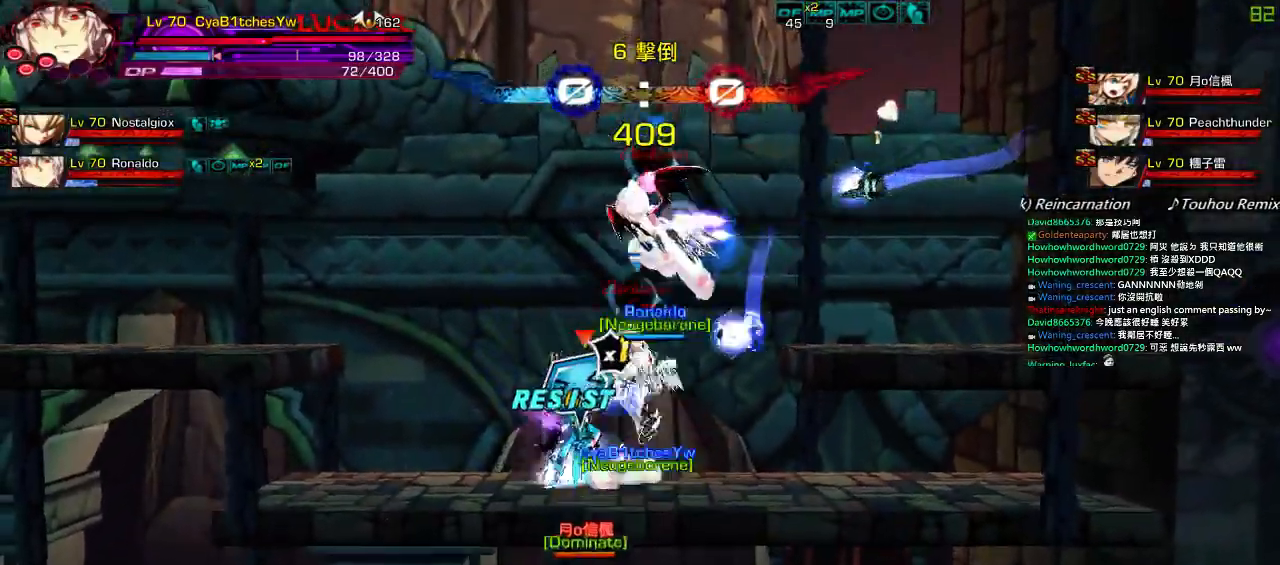
{"keys": ["up"], "events": [[34, "left", "down"], [100, "up", "down"], [200, "left", "up"], [200, "up", "up"], [267, "down", "down"], [300, "right", "down"], [367, "z", "down"], [400, "down", "up"], [400, "right", "up"], [500, "up", "down"], [500, "z", "up"]]}
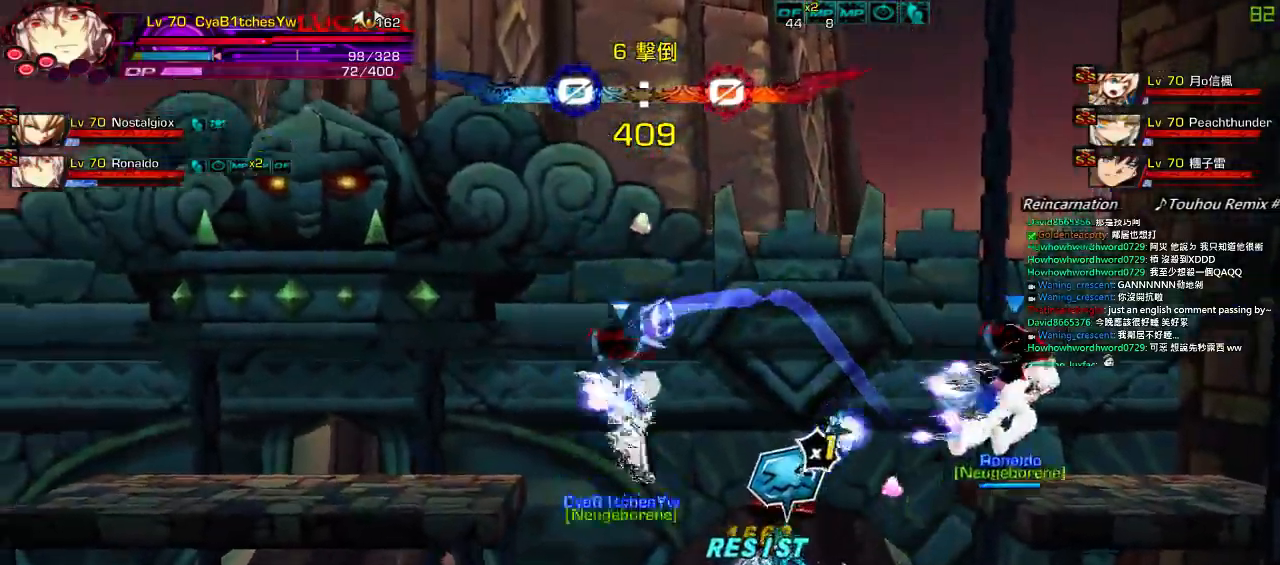
{"keys": [], "events": [[67, "up", "up"], [134, "up", "down"], [167, "z", "down"], [234, "up", "up"], [300, "z", "up"], [400, "up", "down"], [500, "up", "up"]]}
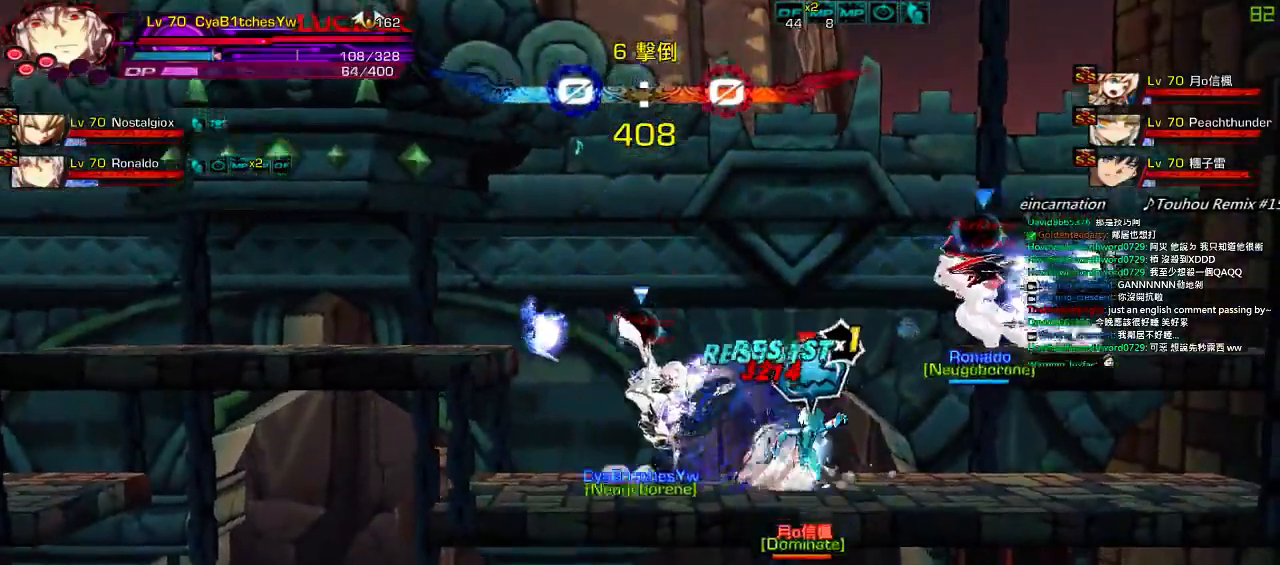
{"keys": [], "events": [[34, "up", "down"], [67, "z", "down"], [167, "up", "up"], [200, "down", "down"], [200, "right", "down"], [200, "z", "up"], [400, "c", "down"], [400, "down", "up"], [400, "right", "up"], [500, "c", "up"]]}
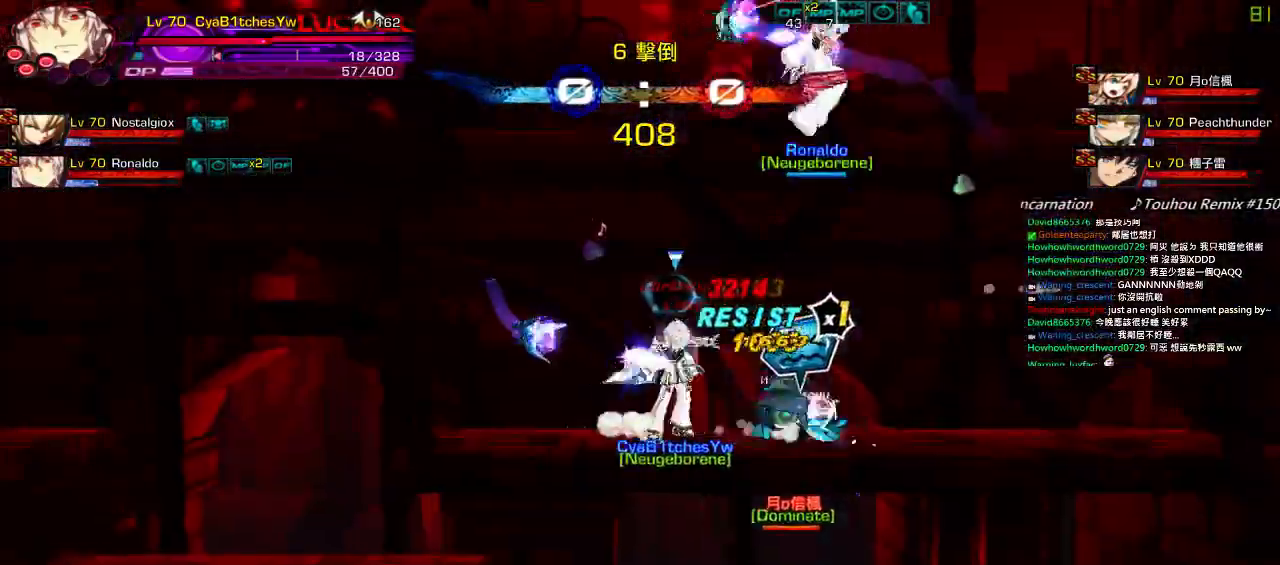
{"keys": [], "events": [[34, "c", "down"], [134, "c", "up"], [167, "c", "down"], [267, "c", "up"]]}
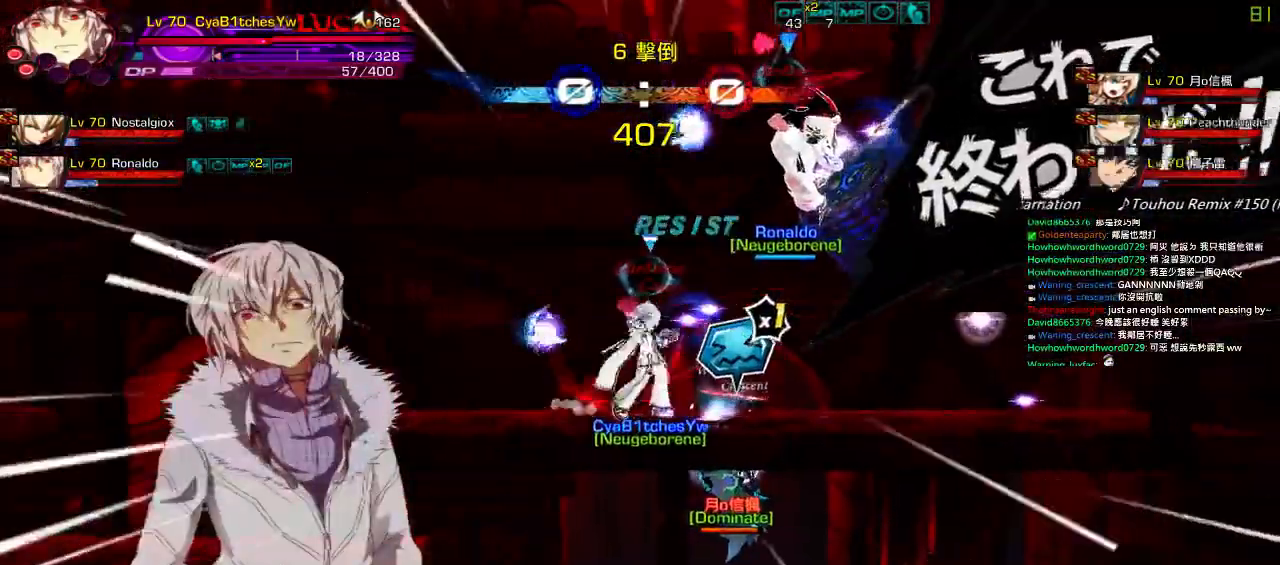
{"keys": ["down", "left", "right"], "events": [[267, "right", "down"], [400, "down", "down"], [467, "left", "down"]]}
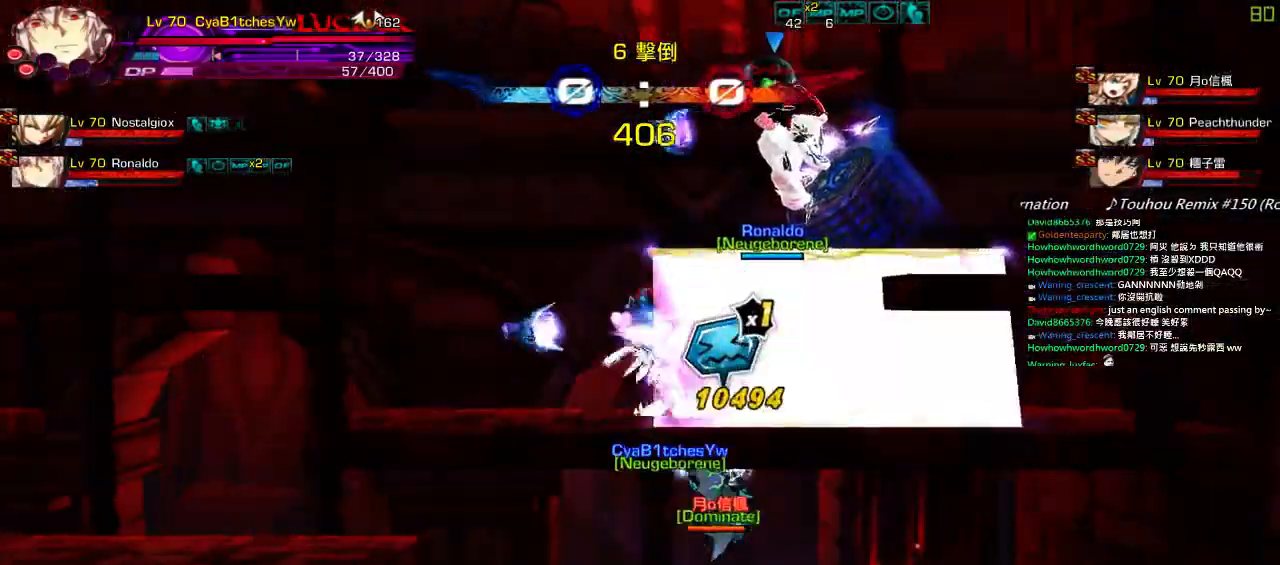
{"keys": ["left"], "events": [[17, "right", "up"], [84, "right", "down"], [84, "x", "down"], [150, "left", "up"], [184, "x", "up"], [417, "down", "up"], [450, "left", "down"], [450, "right", "up"]]}
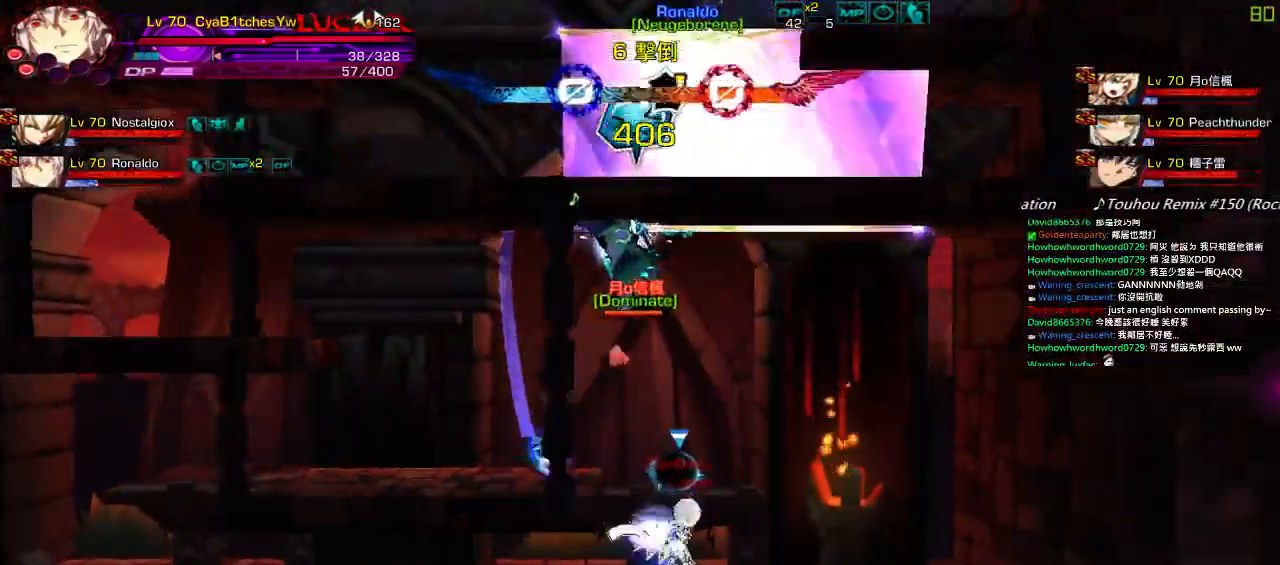
{"keys": [], "events": [[117, "a", "down"], [217, "a", "up"], [217, "left", "up"]]}
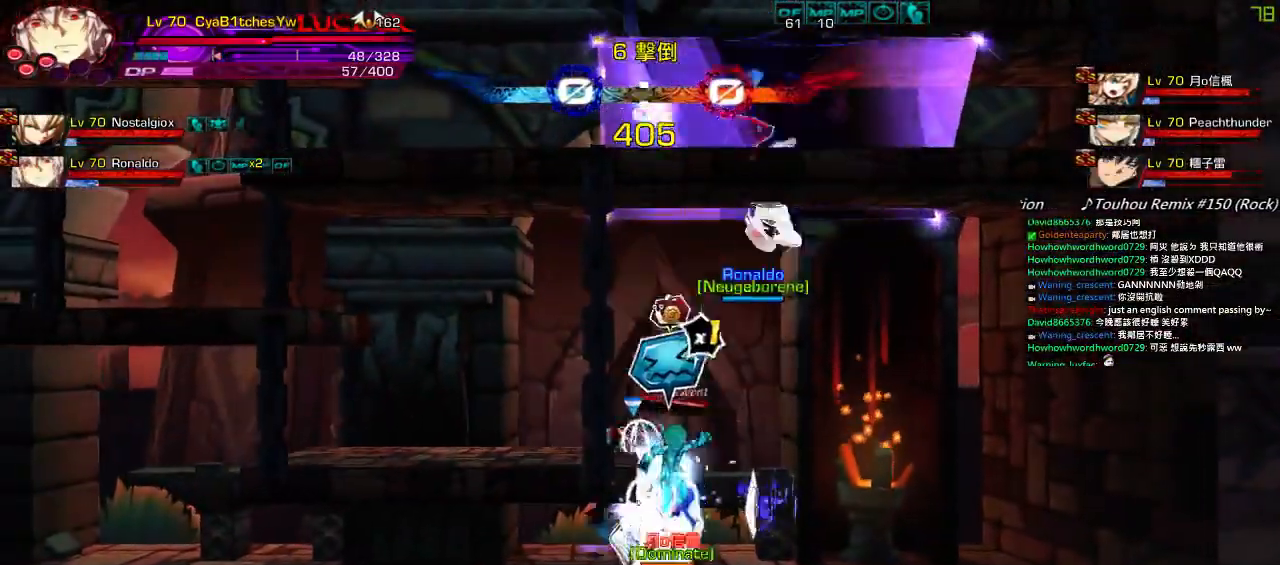
{"keys": [], "events": [[17, "left", "down"], [50, "right", "down"], [117, "left", "up"], [117, "z", "down"], [184, "z", "up"], [250, "z", "down"], [384, "z", "up"], [417, "right", "up"]]}
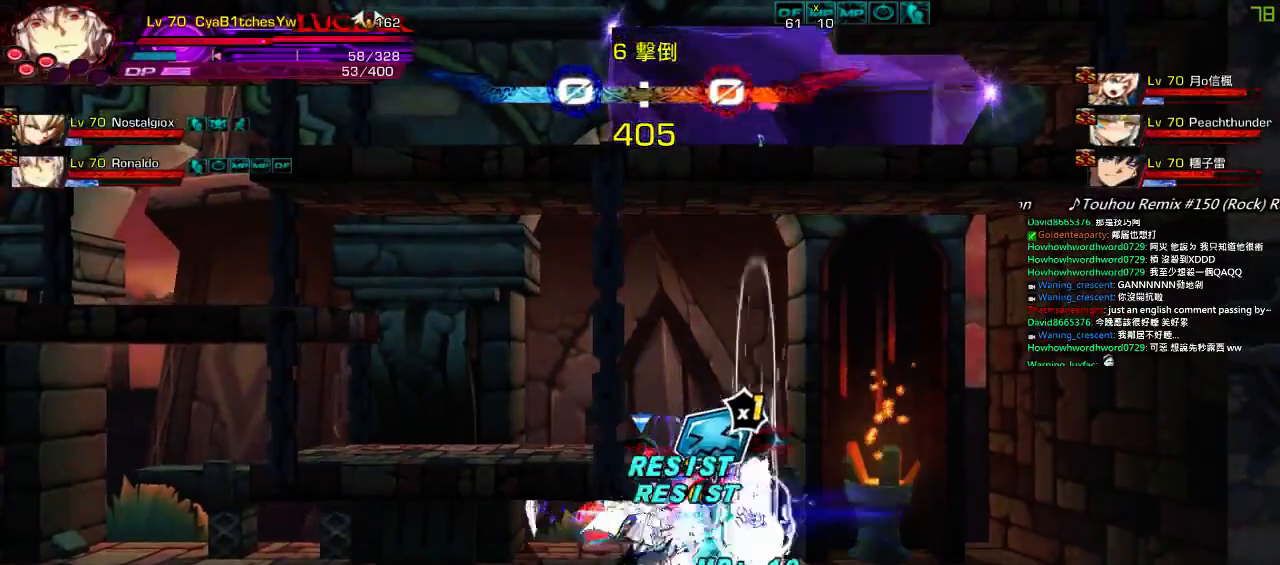
{"keys": ["right", "up"], "events": [[184, "left", "down"], [250, "right", "down"], [250, "up", "down"], [317, "left", "up"], [317, "right", "up"], [317, "up", "up"], [417, "right", "down"], [450, "up", "down"]]}
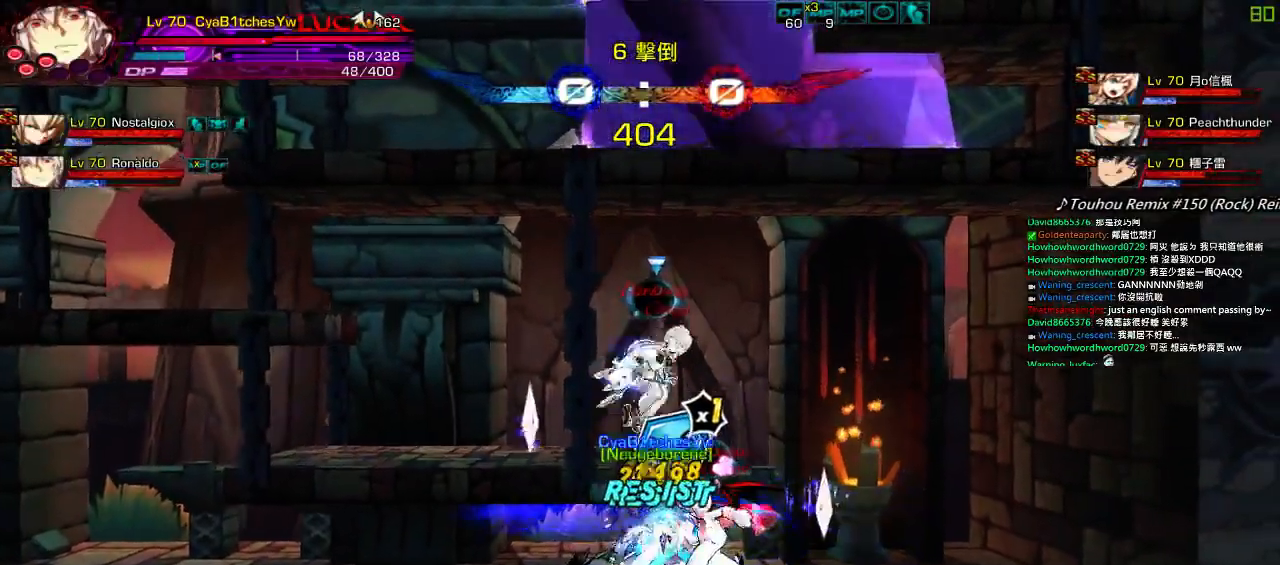
{"keys": ["left"], "events": [[17, "right", "up"], [17, "up", "up"], [84, "down", "down"], [150, "left", "down"], [217, "down", "up"], [217, "z", "down"], [250, "left", "up"], [317, "z", "up"], [350, "right", "down"], [417, "left", "down"], [450, "right", "up"]]}
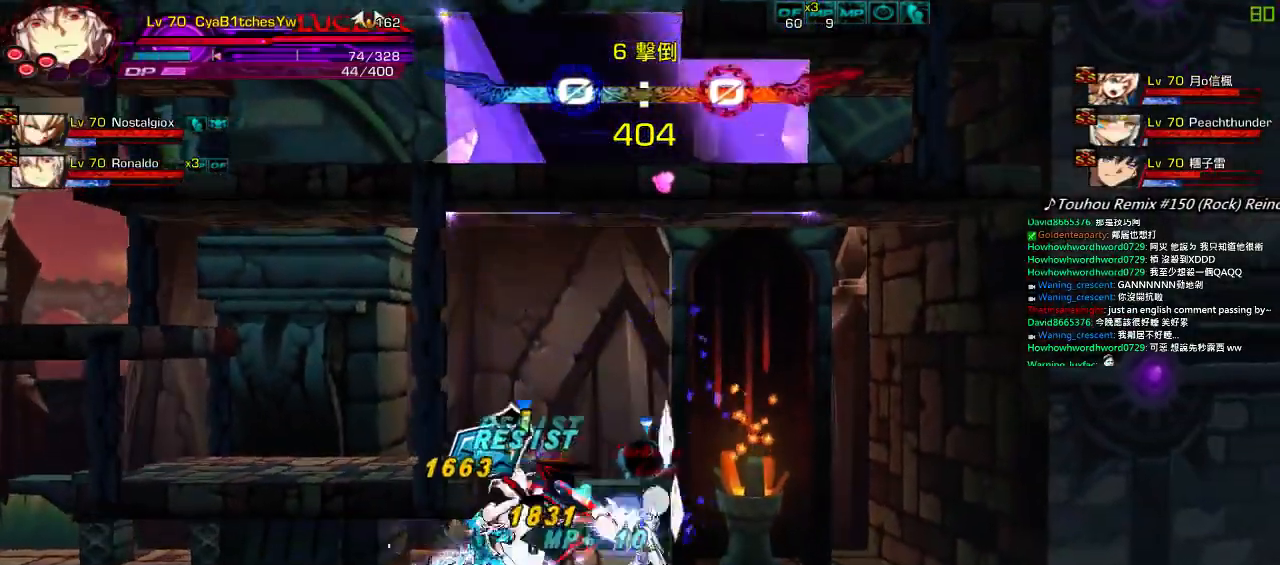
{"keys": [], "events": [[17, "ctrl", "down"], [100, "z", "down"], [167, "ctrl", "up"], [200, "z", "up"], [300, "z", "down"], [400, "left", "up"], [434, "z", "up"]]}
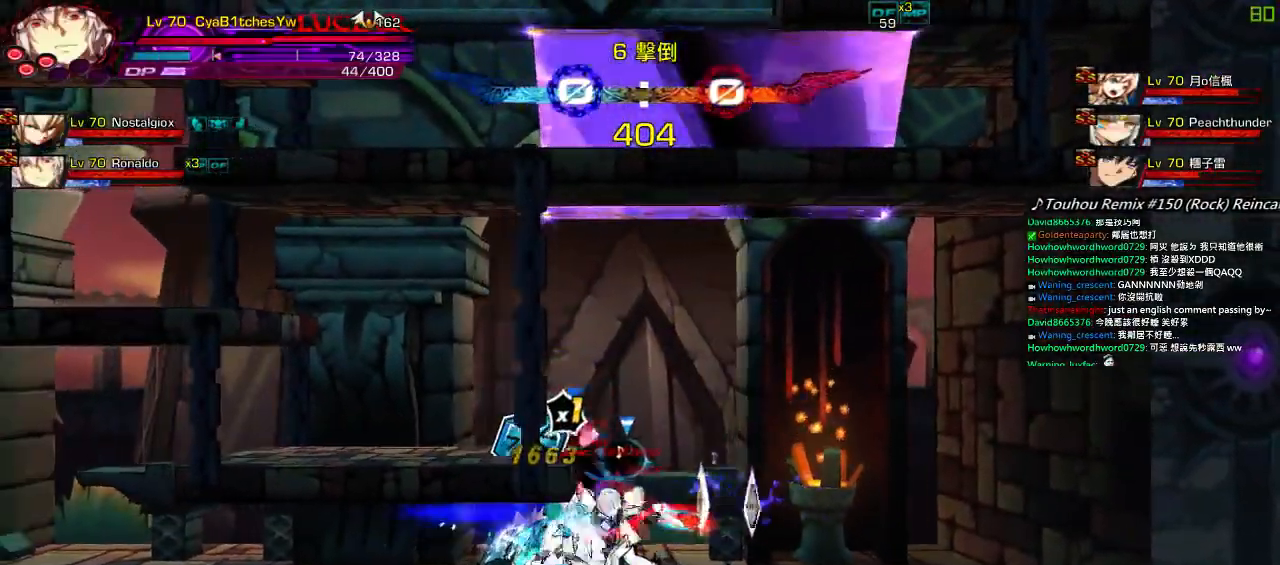
{"keys": [], "events": [[134, "left", "down"], [200, "left", "up"], [267, "left", "down"], [300, "up", "down"], [300, "x", "down"], [400, "up", "up"], [434, "left", "up"], [467, "x", "up"]]}